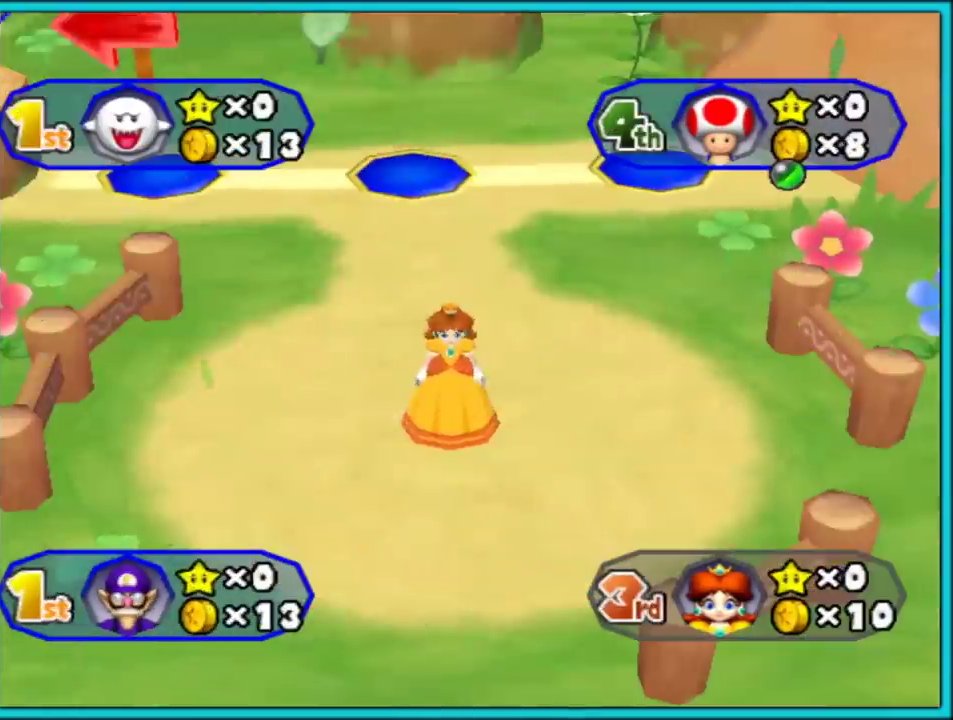
Gameplay with a controller (Nintendo layout); each line is a JSON object with the inputs held at the frame after it. "events" lists button and stick changes between this image and that frame as [ms after this image, input, new state], when the widget could be followed in between. Not read: L2 L3 R3.
{"buttons": ["A"], "left_stick": "center", "right_stick": "center", "events": [[433, "A", "down"]]}
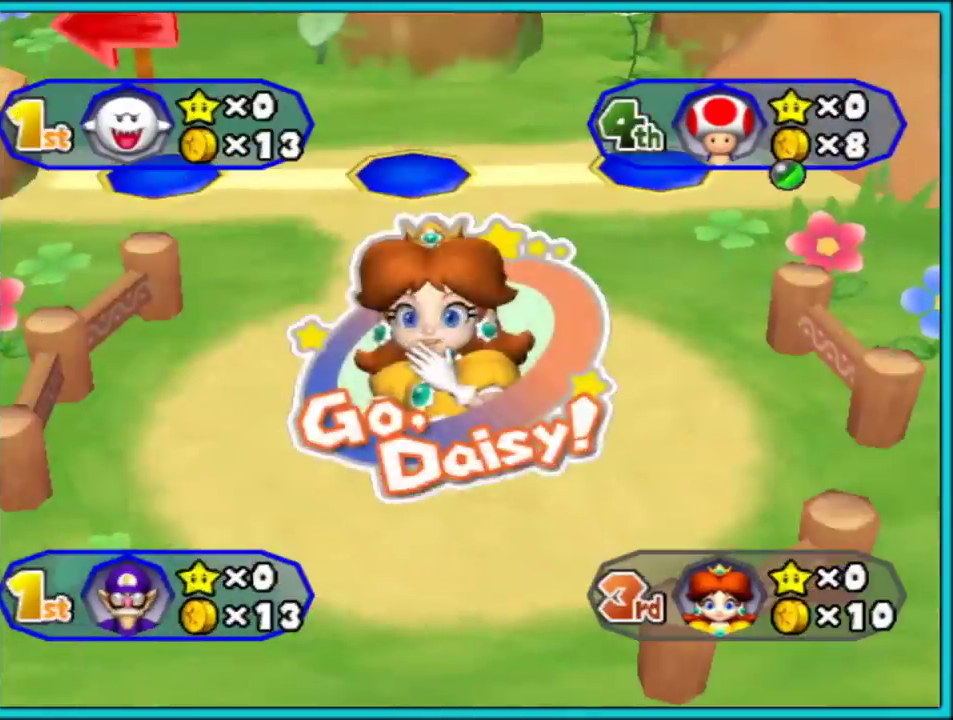
{"buttons": [], "left_stick": "center", "right_stick": "center", "events": [[83, "A", "up"]]}
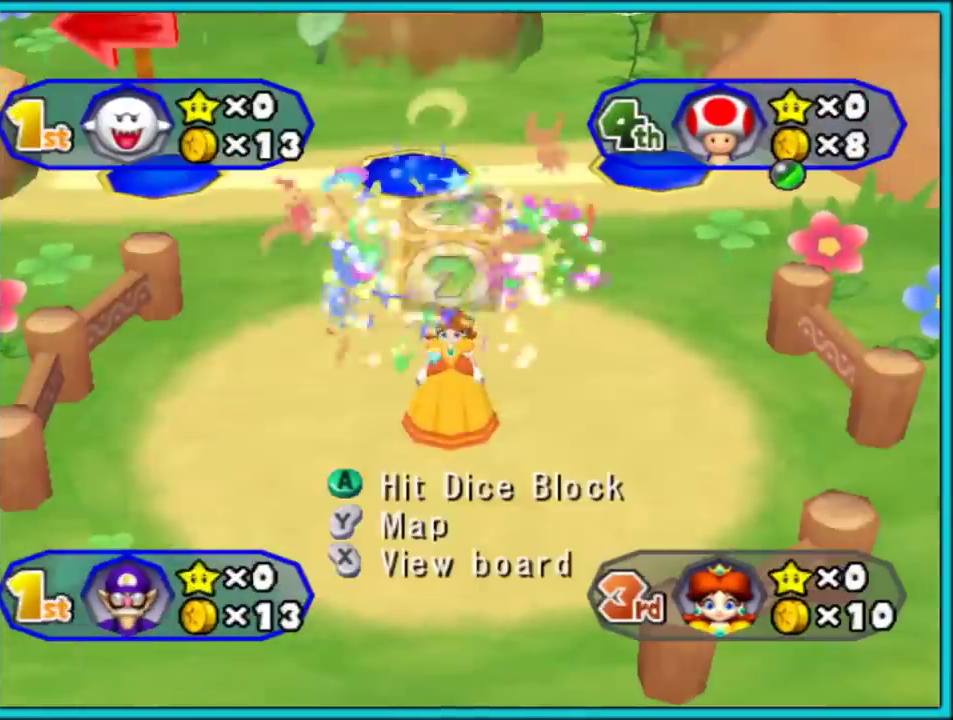
{"buttons": [], "left_stick": "center", "right_stick": "center", "events": []}
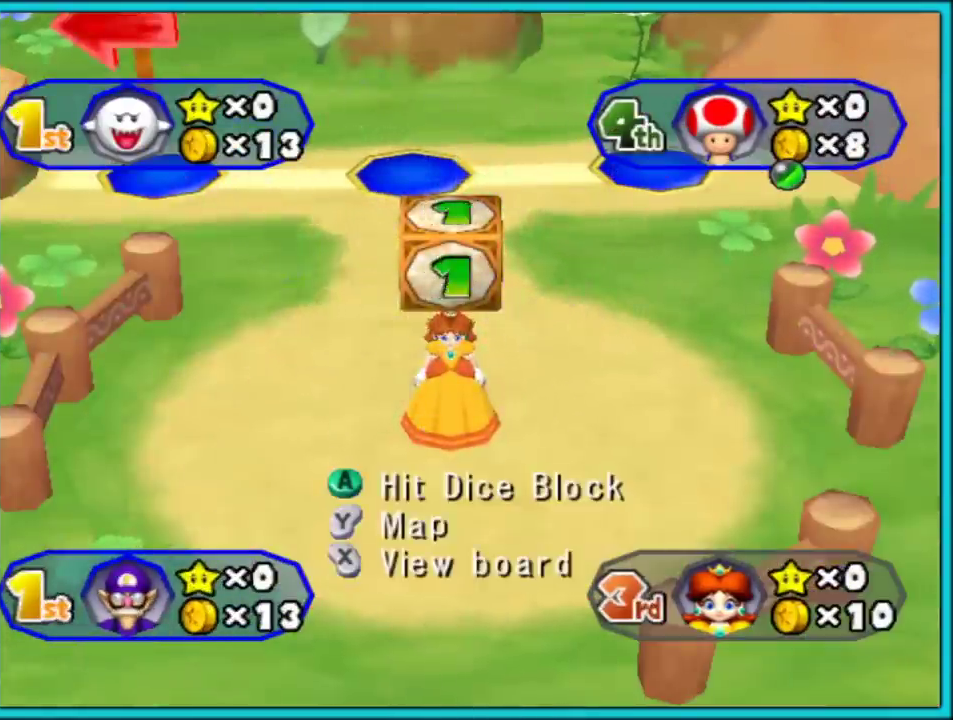
{"buttons": [], "left_stick": "center", "right_stick": "center", "events": []}
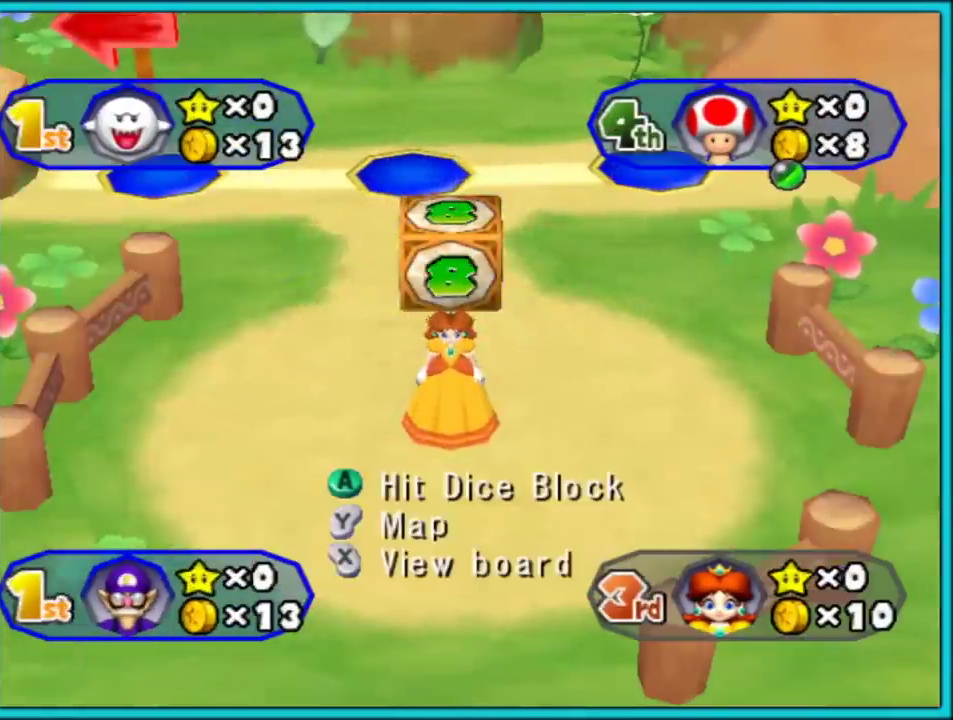
{"buttons": ["A"], "left_stick": "center", "right_stick": "center", "events": [[67, "A", "down"]]}
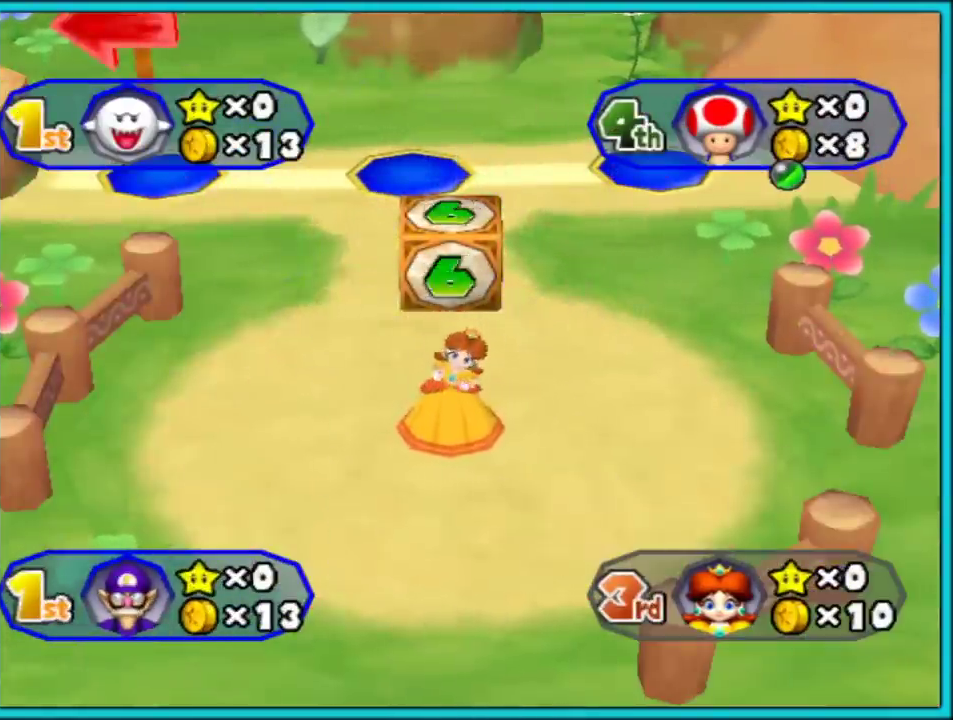
{"buttons": ["A"], "left_stick": "center", "right_stick": "center", "events": []}
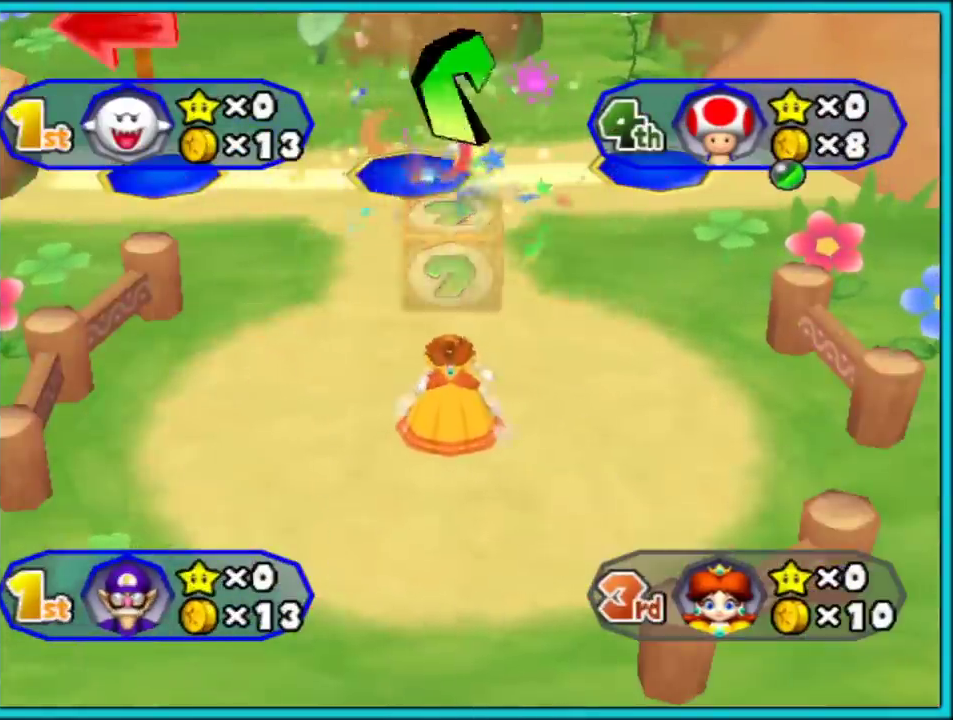
{"buttons": [], "left_stick": "center", "right_stick": "center", "events": [[117, "A", "up"]]}
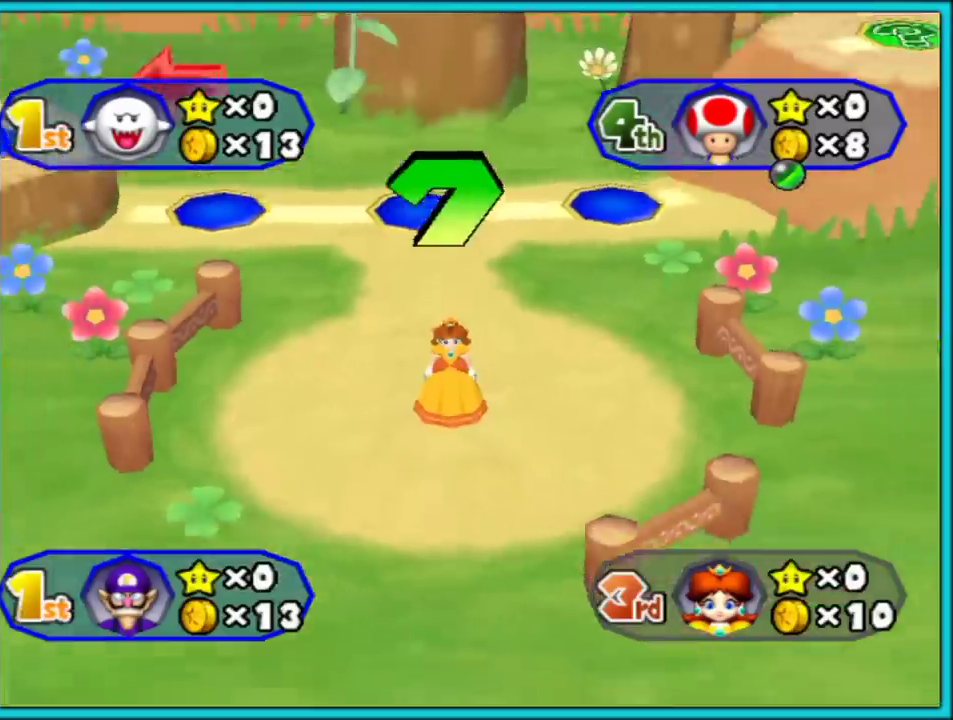
{"buttons": [], "left_stick": "center", "right_stick": "center", "events": []}
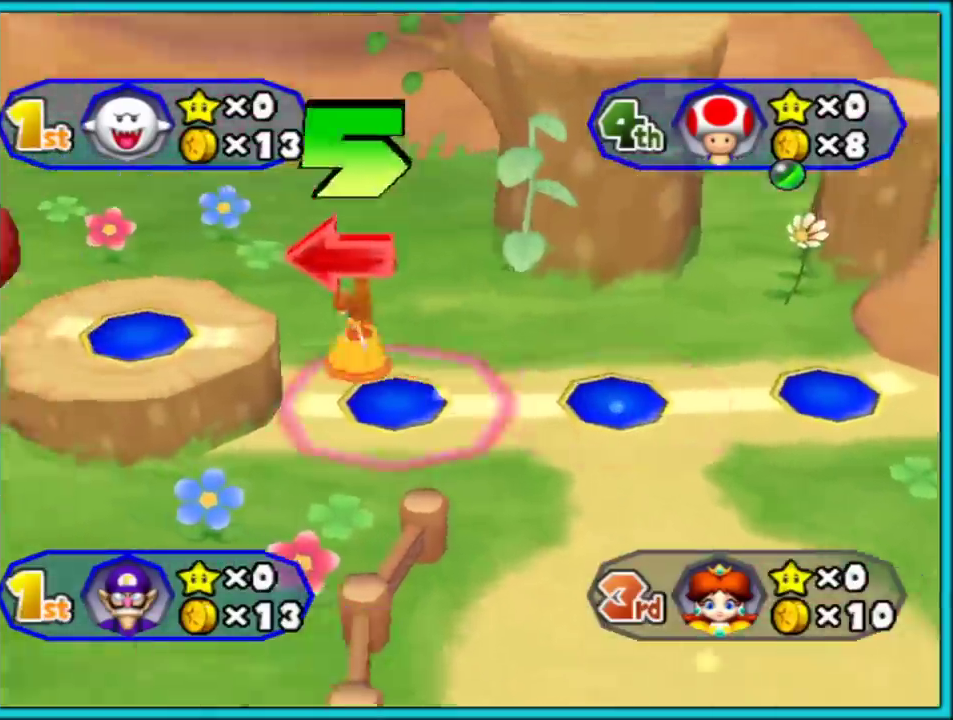
{"buttons": [], "left_stick": "center", "right_stick": "center", "events": []}
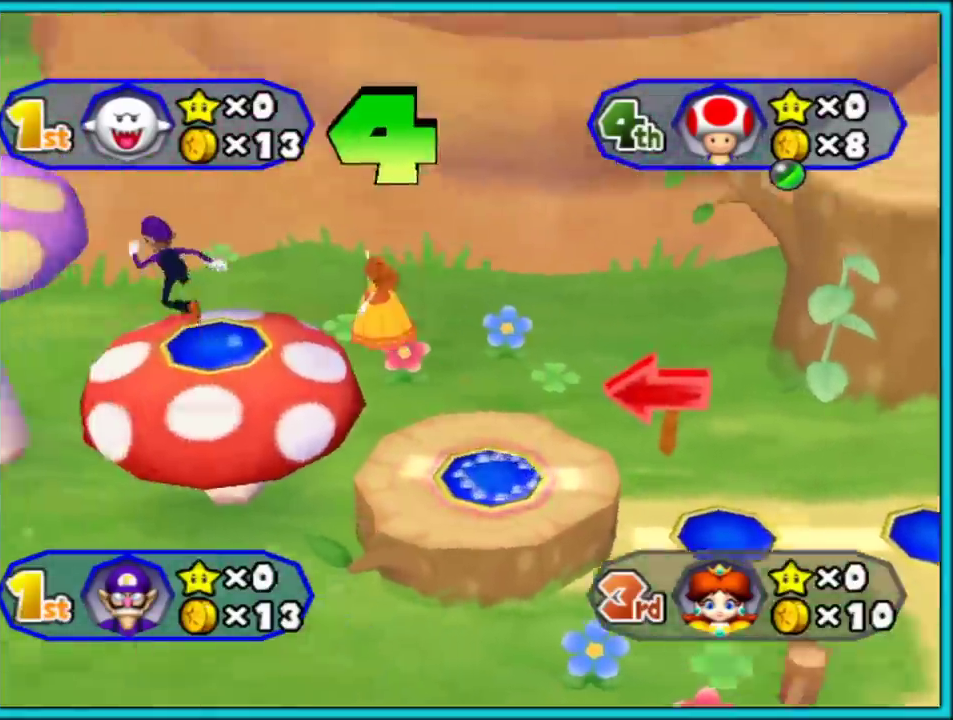
{"buttons": [], "left_stick": "center", "right_stick": "center", "events": []}
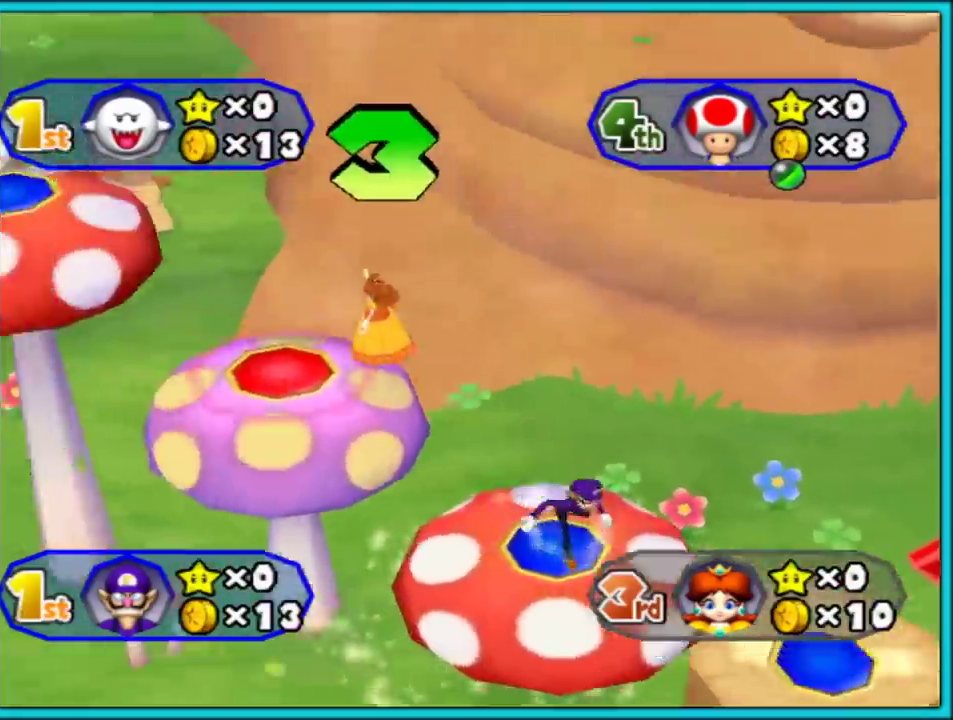
{"buttons": [], "left_stick": "center", "right_stick": "center", "events": []}
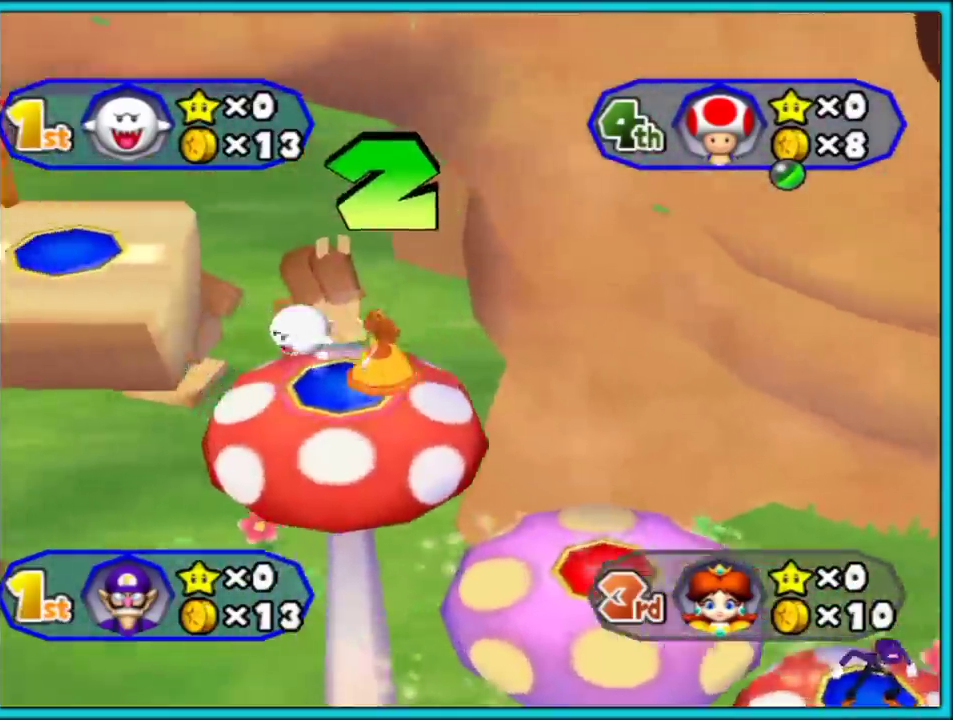
{"buttons": [], "left_stick": "center", "right_stick": "center", "events": []}
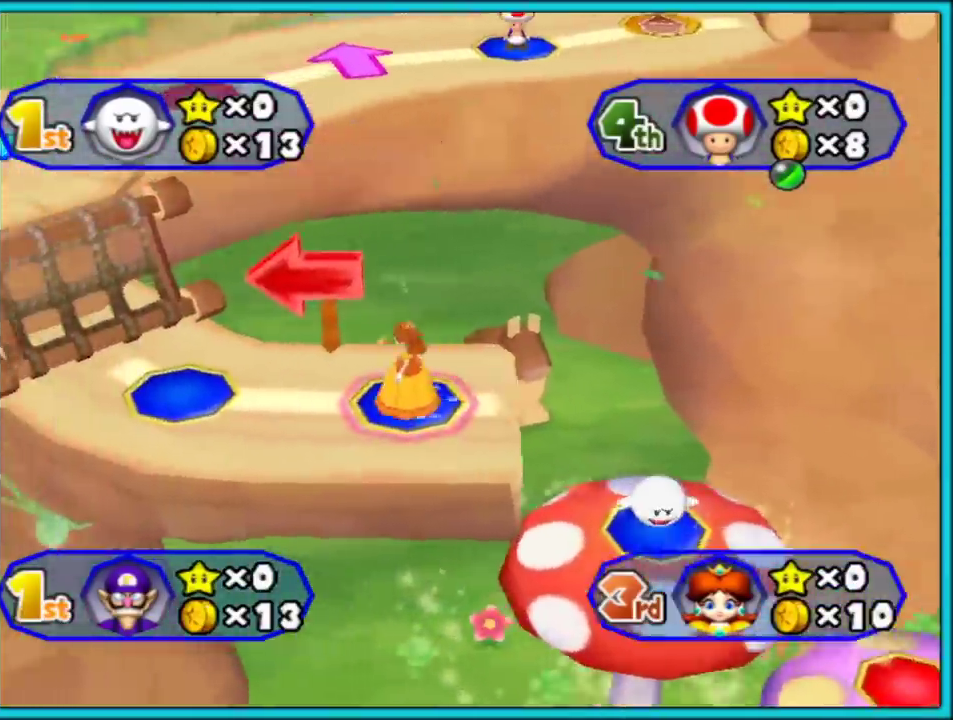
{"buttons": [], "left_stick": "center", "right_stick": "center", "events": []}
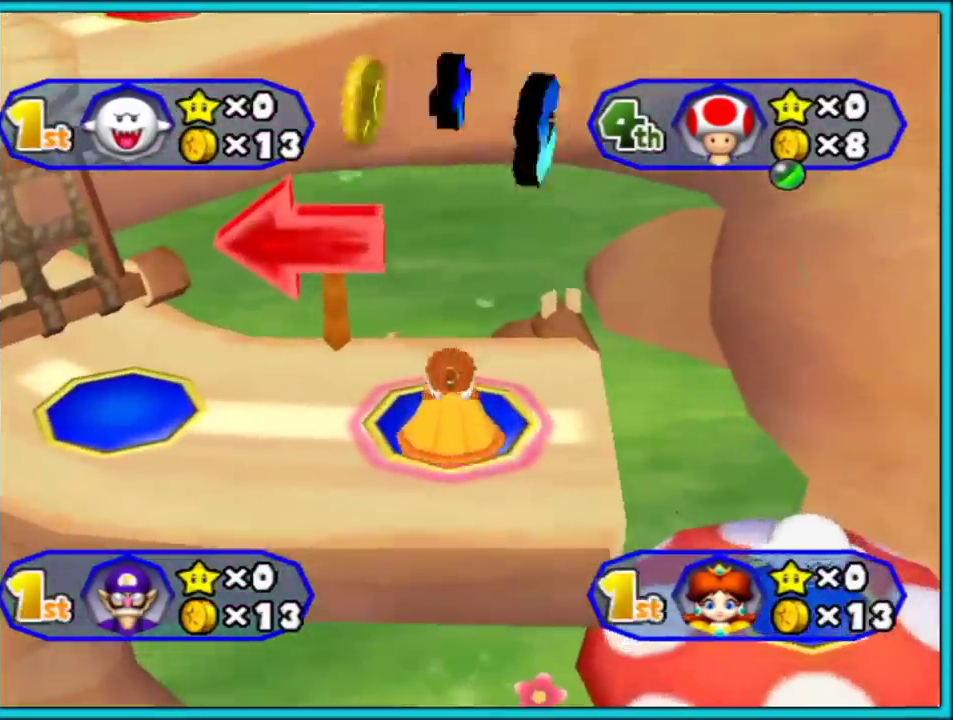
{"buttons": [], "left_stick": "center", "right_stick": "center", "events": []}
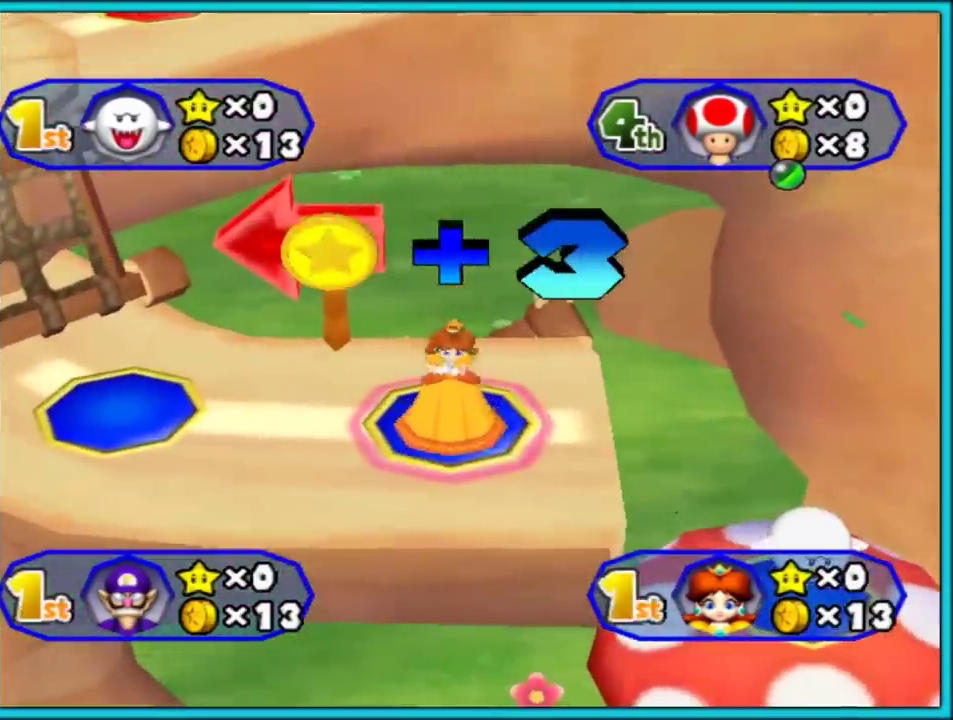
{"buttons": ["A"], "left_stick": "center", "right_stick": "center", "events": [[500, "A", "down"]]}
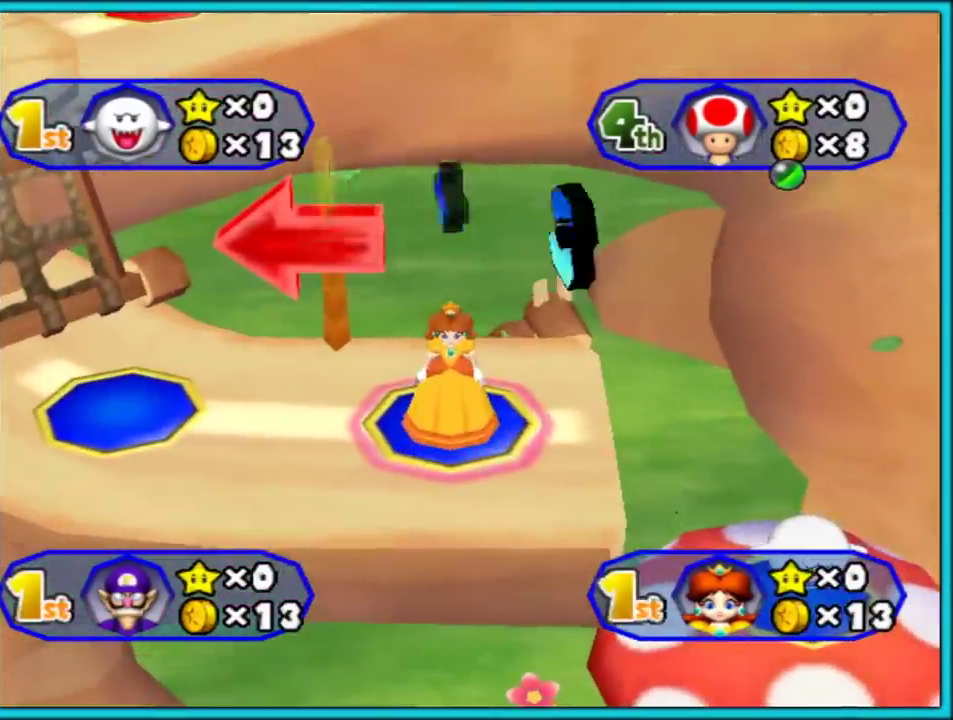
{"buttons": ["A"], "left_stick": "center", "right_stick": "center", "events": [[150, "A", "up"], [250, "A", "down"], [367, "A", "up"], [467, "A", "down"]]}
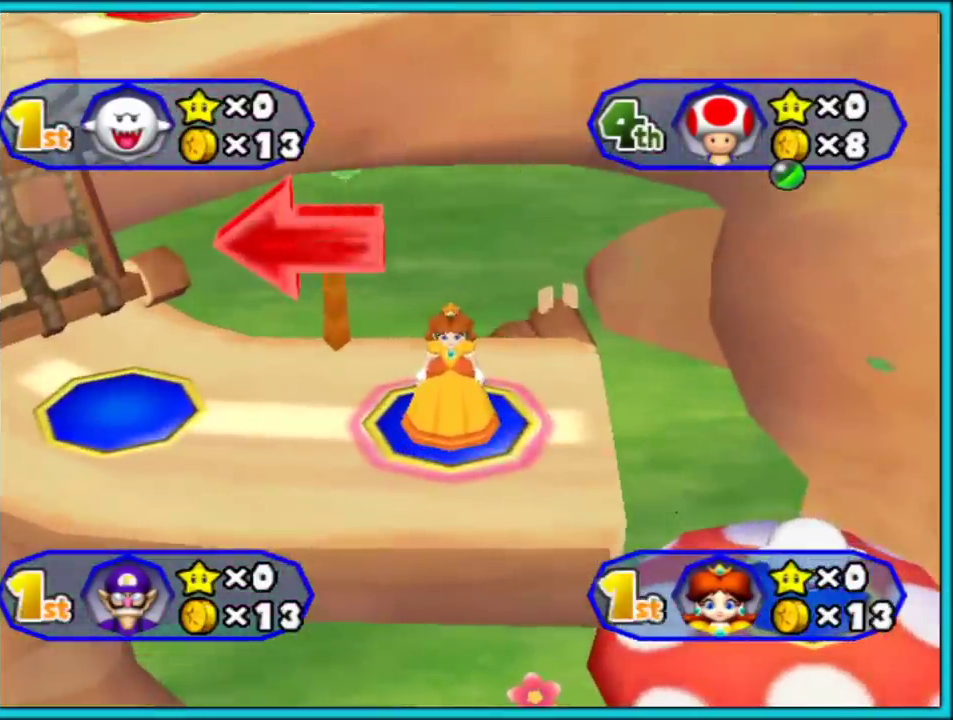
{"buttons": [], "left_stick": "center", "right_stick": "center", "events": [[83, "A", "up"], [133, "A", "down"], [300, "A", "up"], [350, "A", "down"], [483, "A", "up"]]}
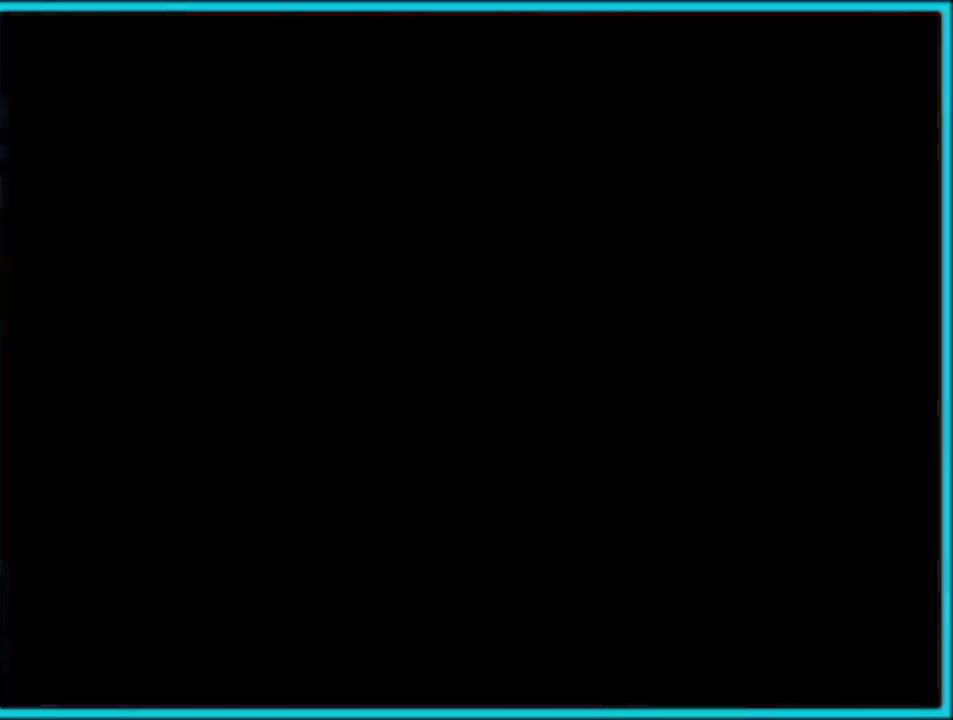
{"buttons": [], "left_stick": "center", "right_stick": "center", "events": [[133, "A", "down"], [250, "A", "up"]]}